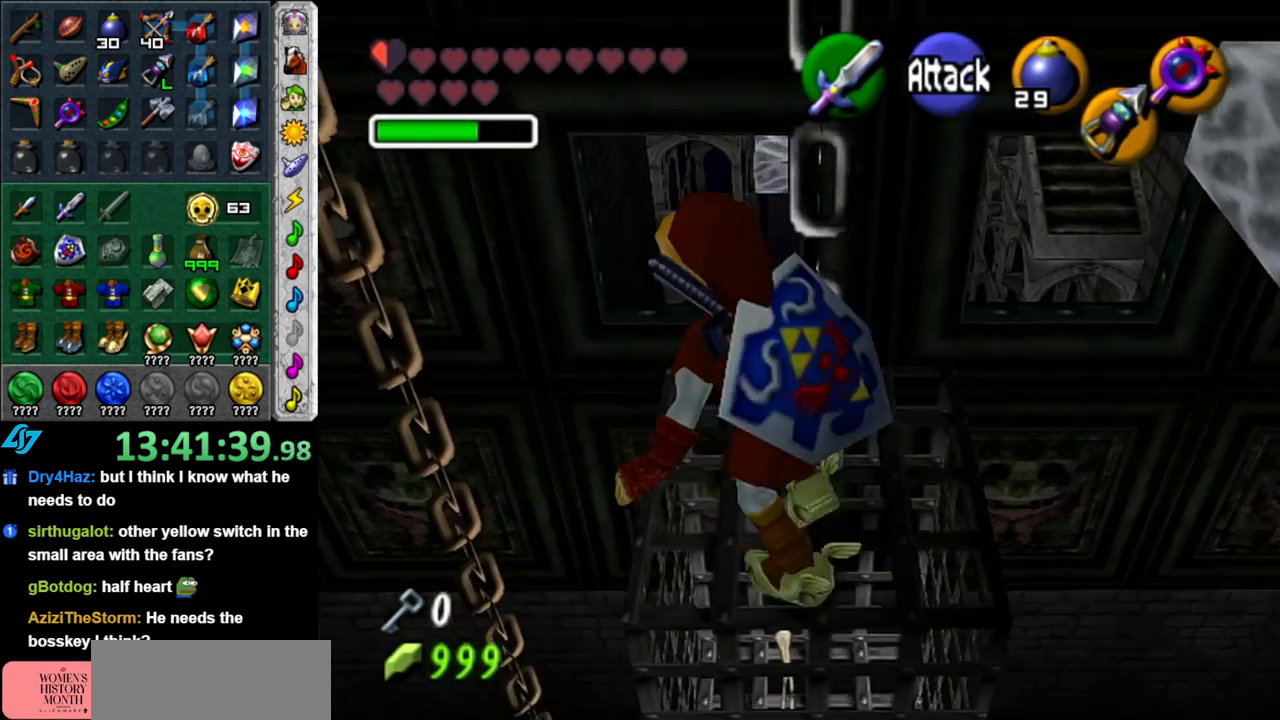
Gameplay with a controller (Nintendo layout); each line is a JSON object with the inputs held at the frame after it. "events" lists button and stick changes between this image and that frame as [ms after this image, input, new state], when the widget could be followed in between. Not read: L3 R3.
{"buttons": [], "left_stick": "center", "right_stick": "center", "events": [[50, "Z", "up"]]}
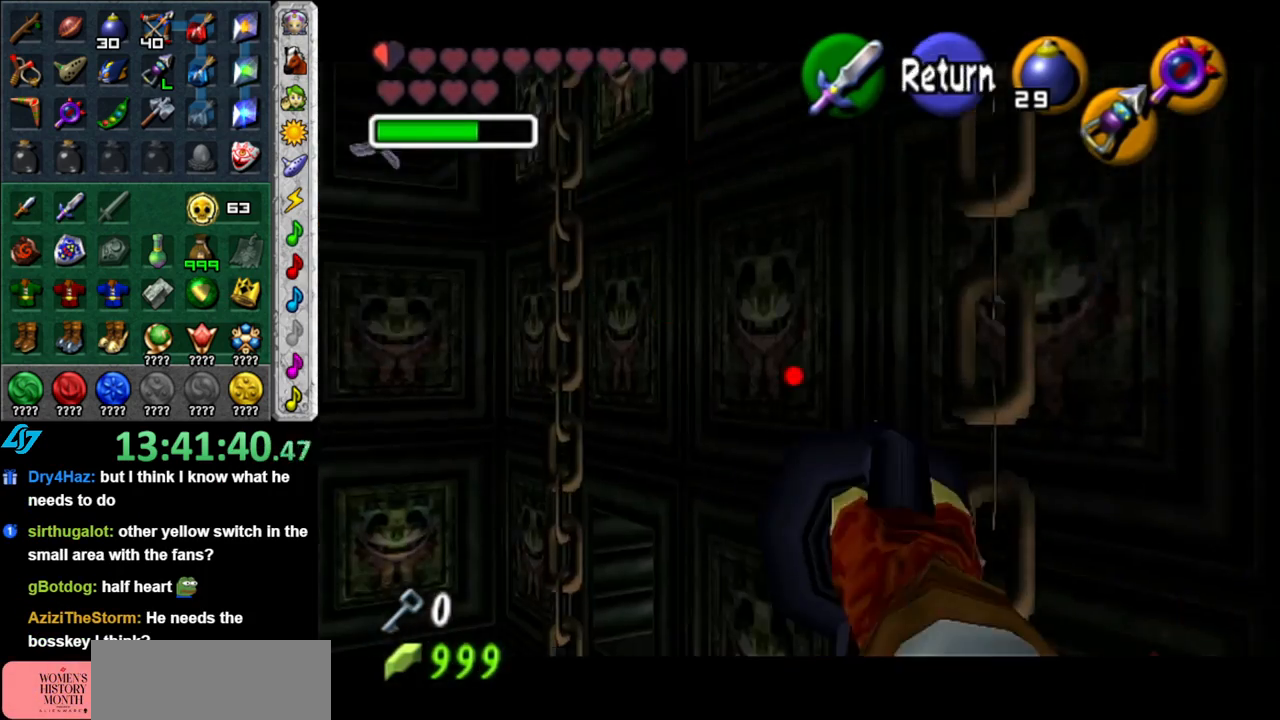
{"buttons": [], "left_stick": "center", "right_stick": "center", "events": [[17, "left_stick", "left"], [267, "left_stick", "down-left"], [433, "left_stick", "center"]]}
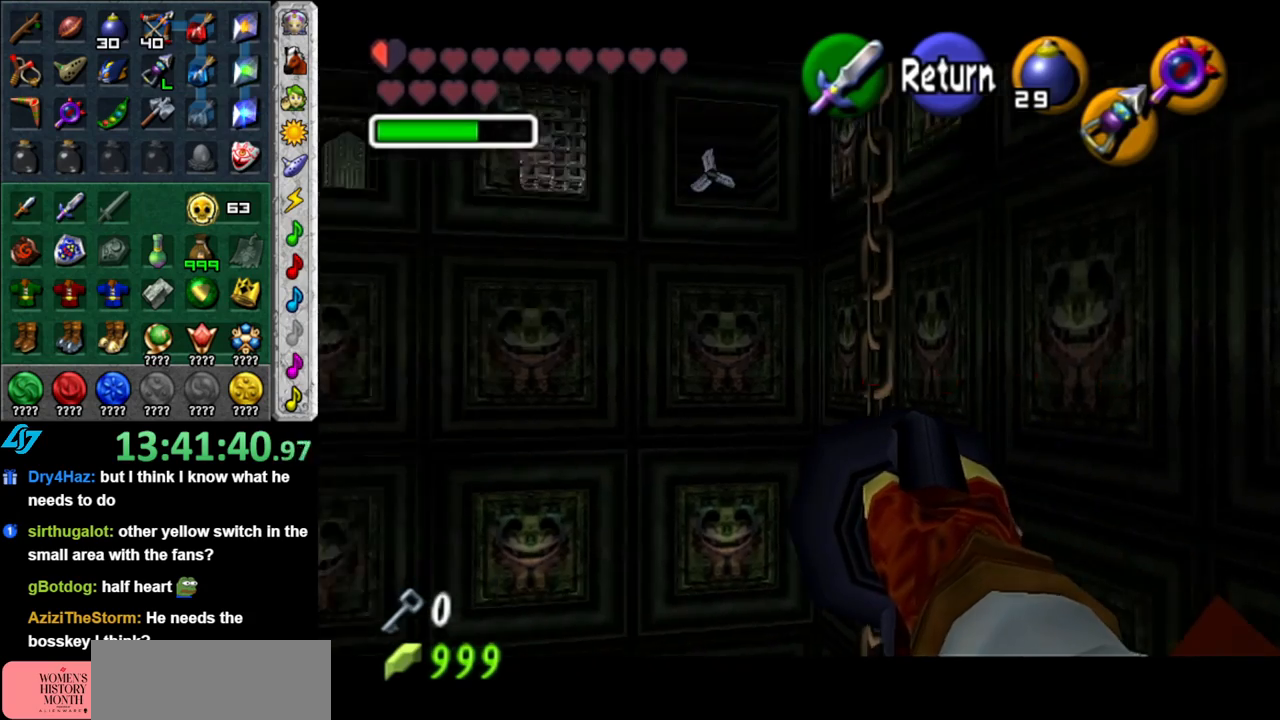
{"buttons": [], "left_stick": "down-left", "right_stick": "center", "events": [[117, "left_stick", "down"], [217, "left_stick", "down-left"]]}
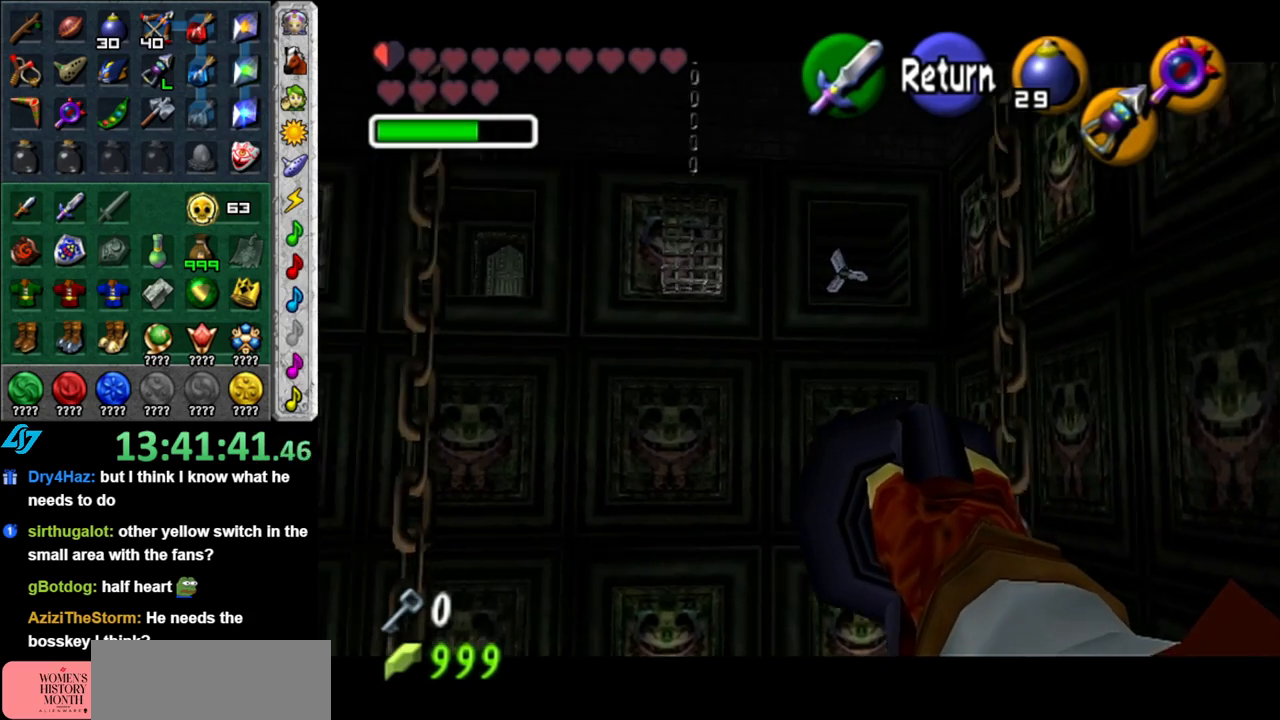
{"buttons": ["A"], "left_stick": "center", "right_stick": "center", "events": [[183, "left_stick", "down-right"], [400, "left_stick", "center"], [467, "A", "down"]]}
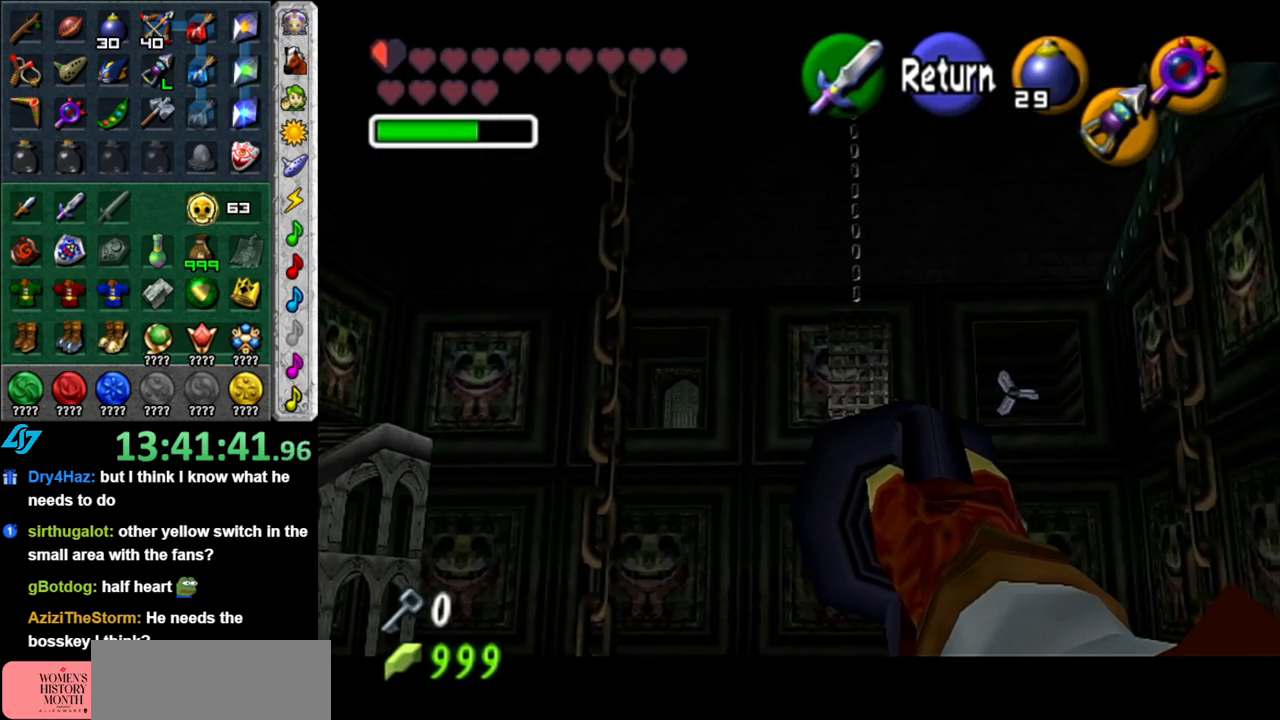
{"buttons": [], "left_stick": "up", "right_stick": "center", "events": [[50, "left_stick", "up"], [83, "A", "up"]]}
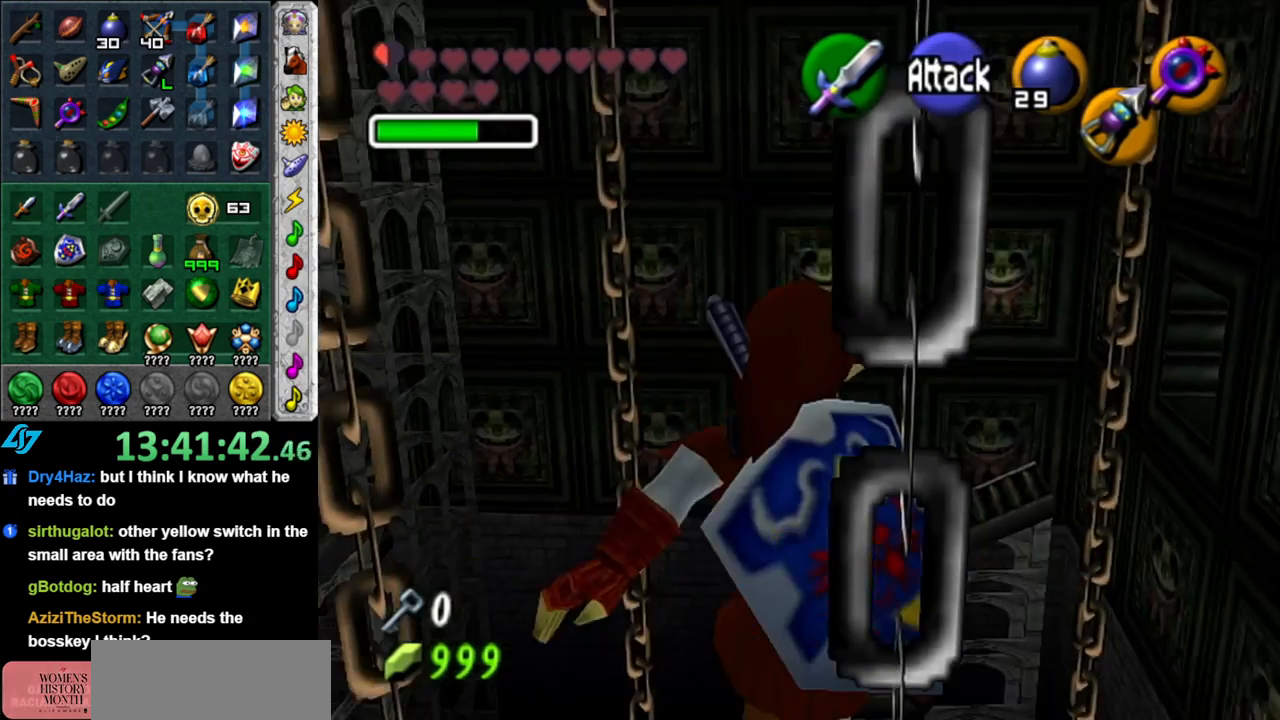
{"buttons": [], "left_stick": "up", "right_stick": "center", "events": [[333, "A", "down"], [483, "A", "up"]]}
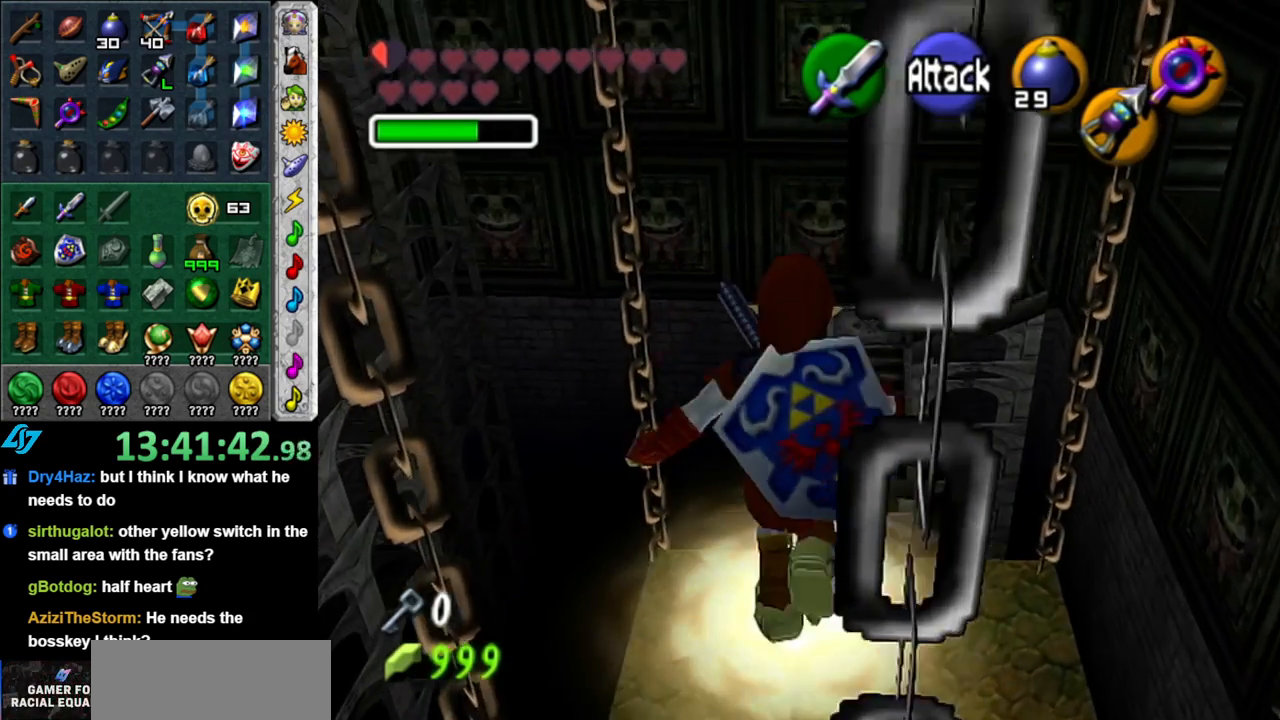
{"buttons": [], "left_stick": "up", "right_stick": "center", "events": []}
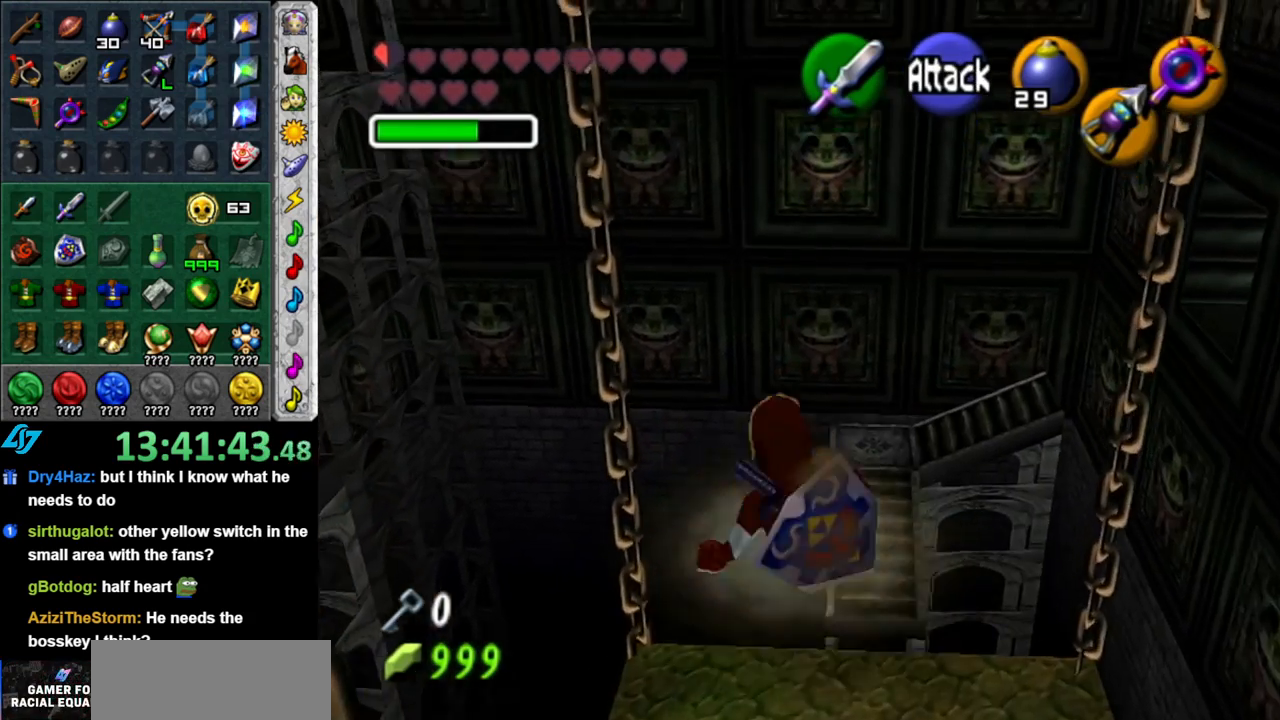
{"buttons": [], "left_stick": "center", "right_stick": "center", "events": [[17, "left_stick", "center"], [200, "DPAD_RIGHT", "down"], [333, "DPAD_RIGHT", "up"]]}
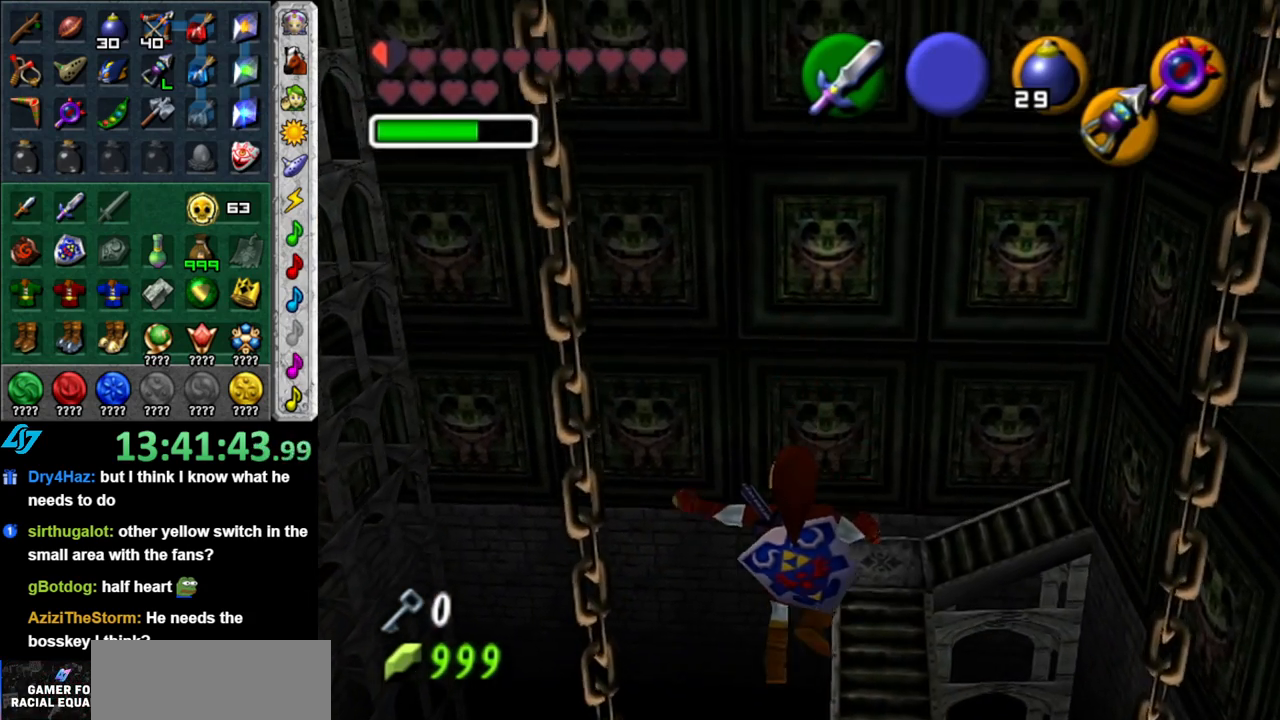
{"buttons": [], "left_stick": "up", "right_stick": "center", "events": [[400, "left_stick", "up"]]}
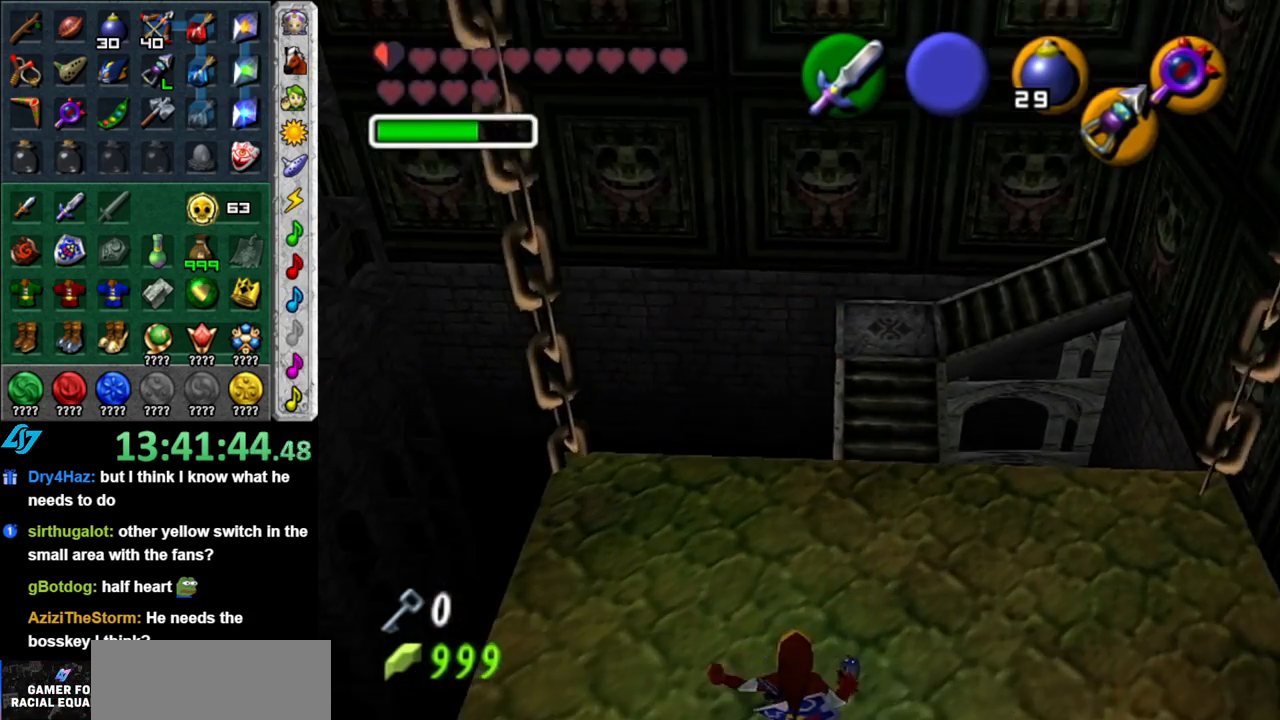
{"buttons": ["Z"], "left_stick": "center", "right_stick": "center", "events": [[433, "Z", "down"], [433, "left_stick", "center"]]}
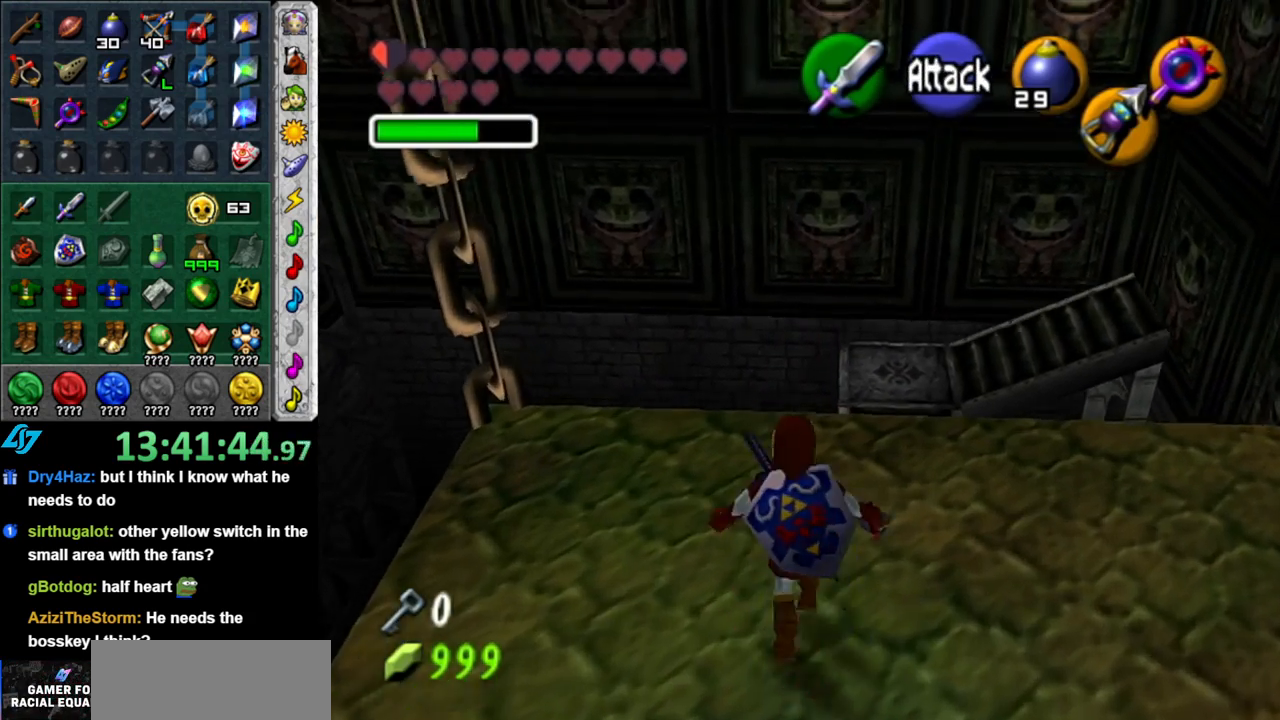
{"buttons": [], "left_stick": "down", "right_stick": "center", "events": [[17, "Z", "up"], [333, "left_stick", "down"]]}
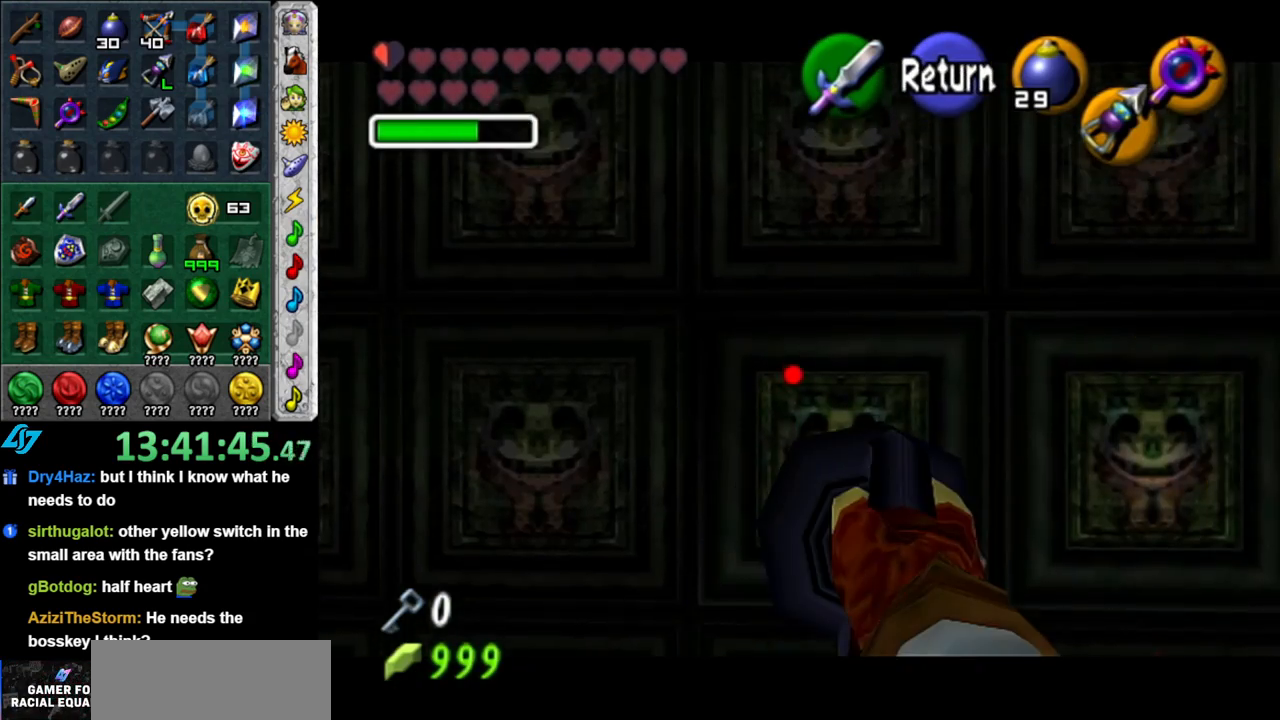
{"buttons": ["Z"], "left_stick": "center", "right_stick": "center", "events": [[117, "Z", "down"], [400, "left_stick", "center"]]}
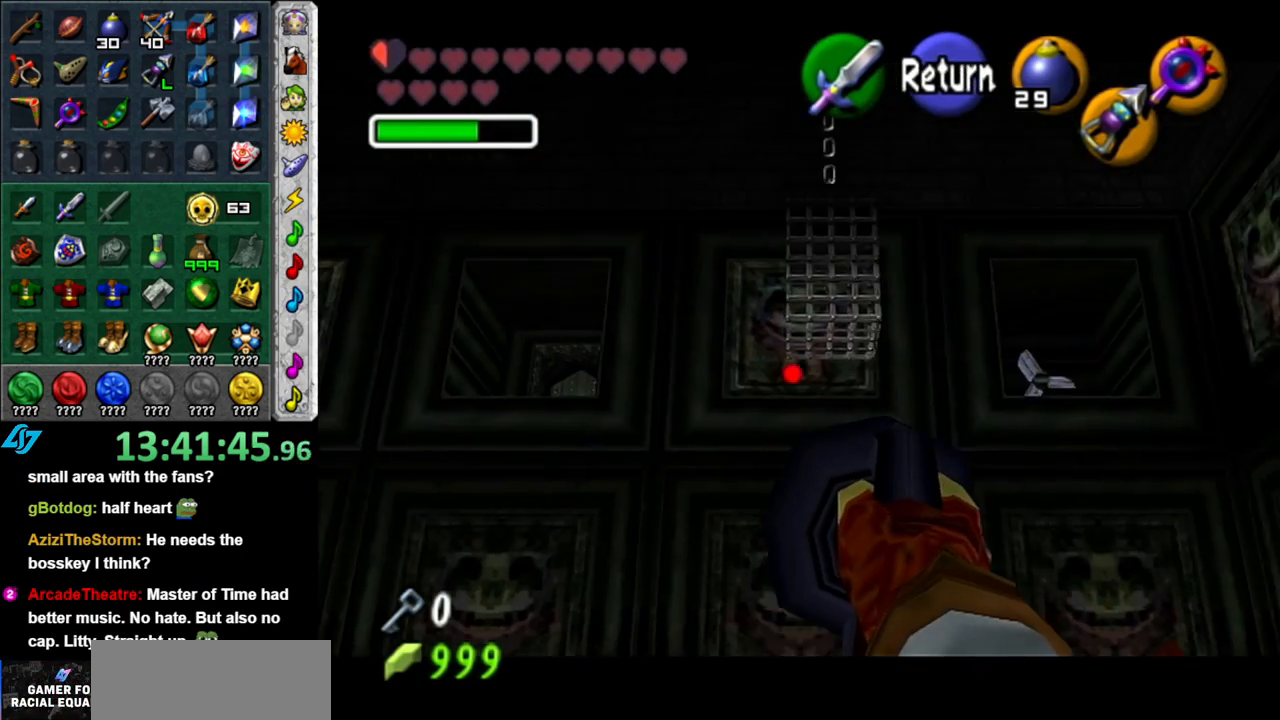
{"buttons": ["Z"], "left_stick": "down-right", "right_stick": "center", "events": [[217, "left_stick", "down-right"]]}
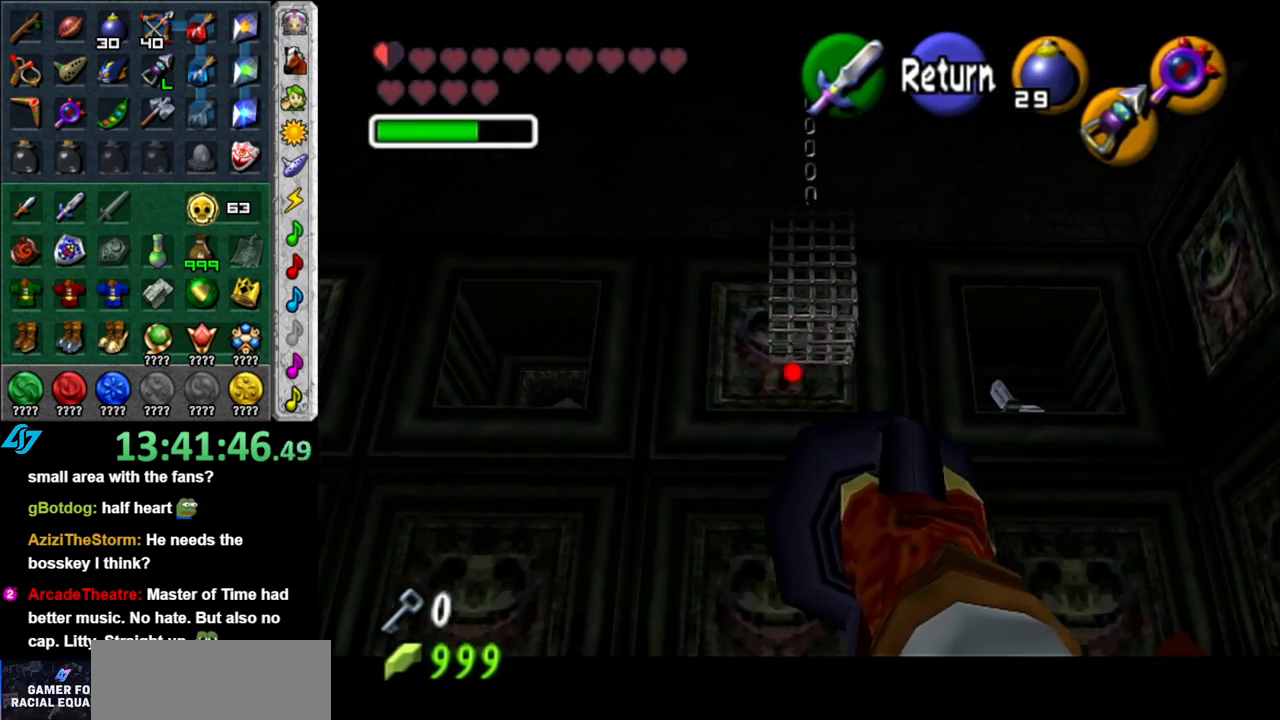
{"buttons": ["Z"], "left_stick": "down", "right_stick": "center", "events": [[17, "left_stick", "center"], [183, "left_stick", "down-left"], [400, "left_stick", "down"]]}
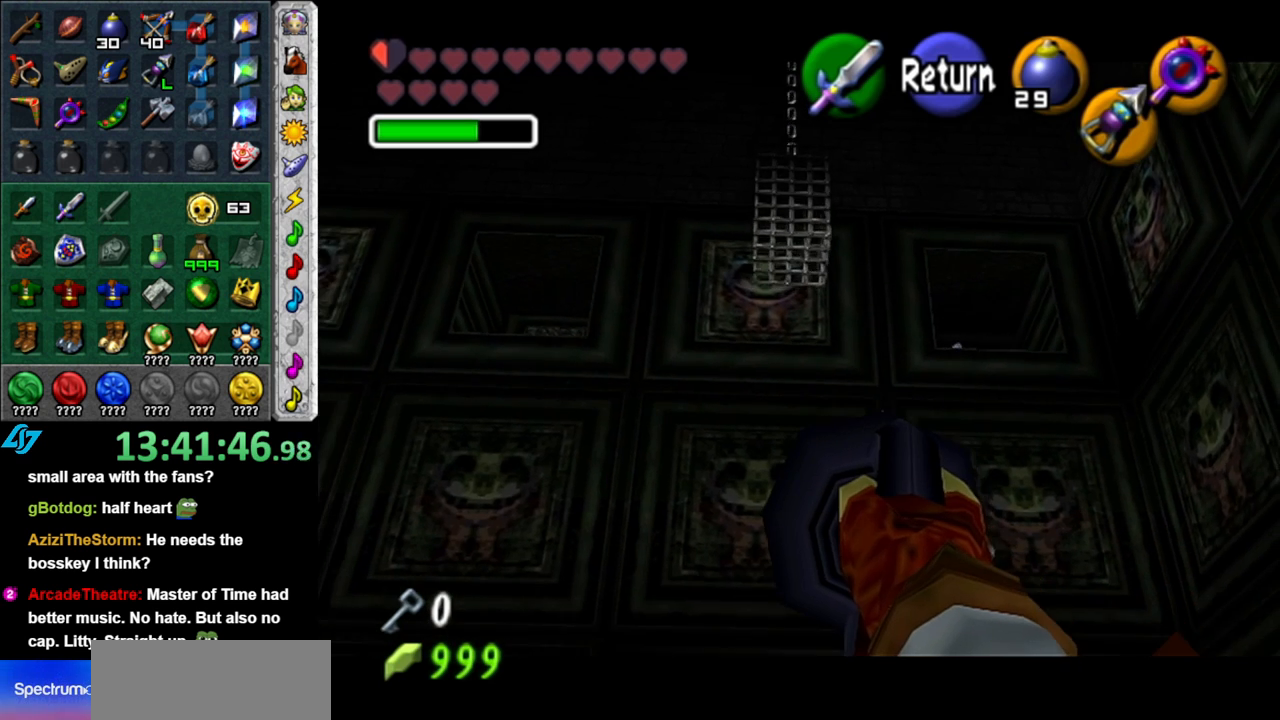
{"buttons": ["Z"], "left_stick": "down", "right_stick": "center", "events": []}
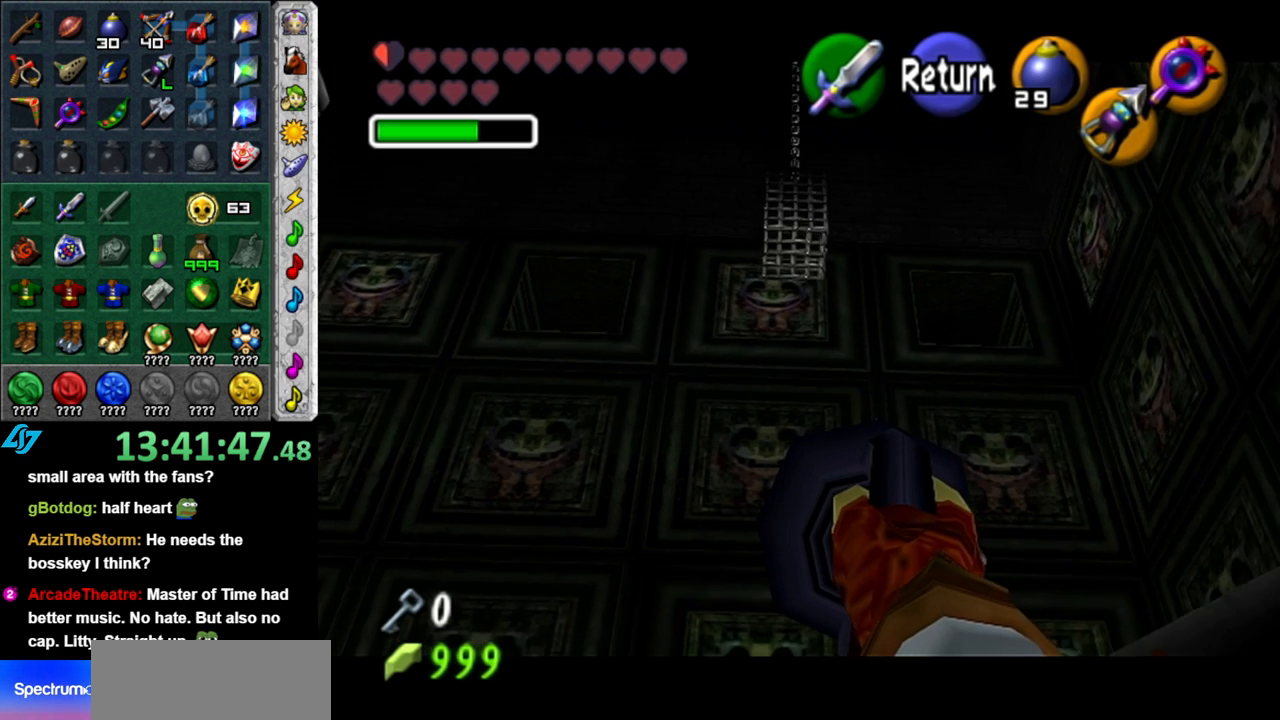
{"buttons": ["Z"], "left_stick": "center", "right_stick": "center", "events": [[300, "left_stick", "center"]]}
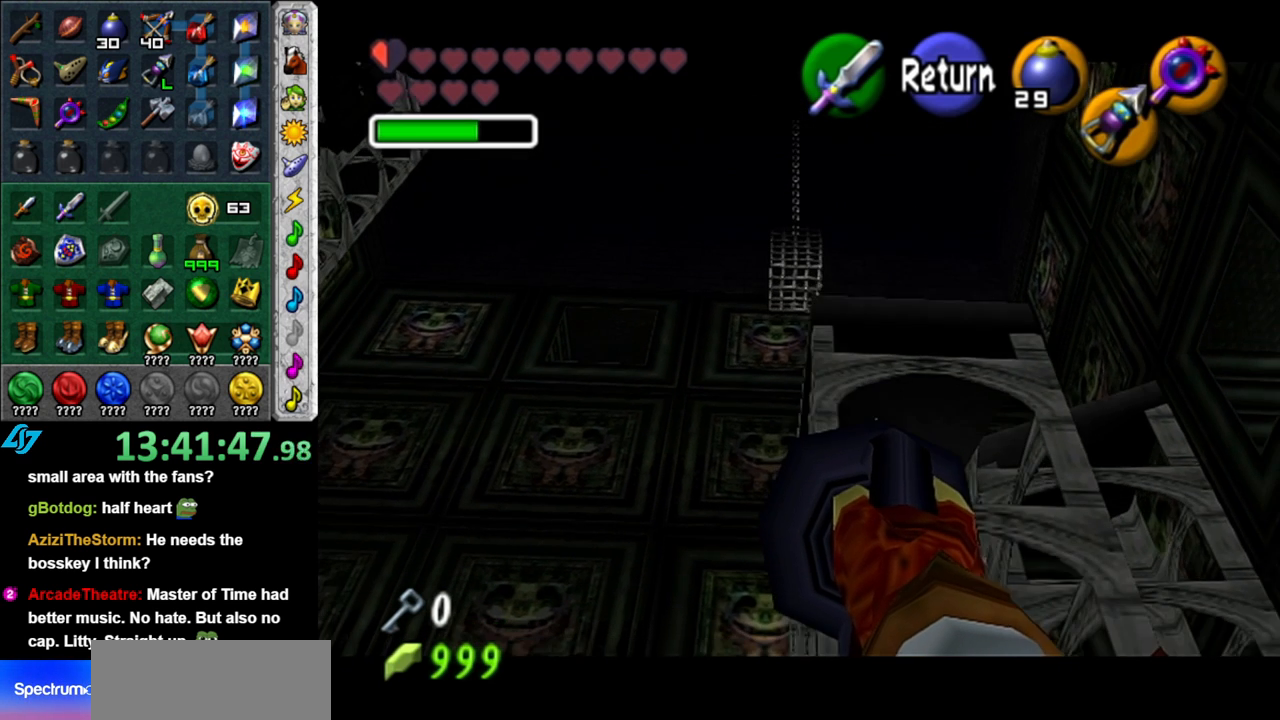
{"buttons": ["Z"], "left_stick": "center", "right_stick": "center", "events": []}
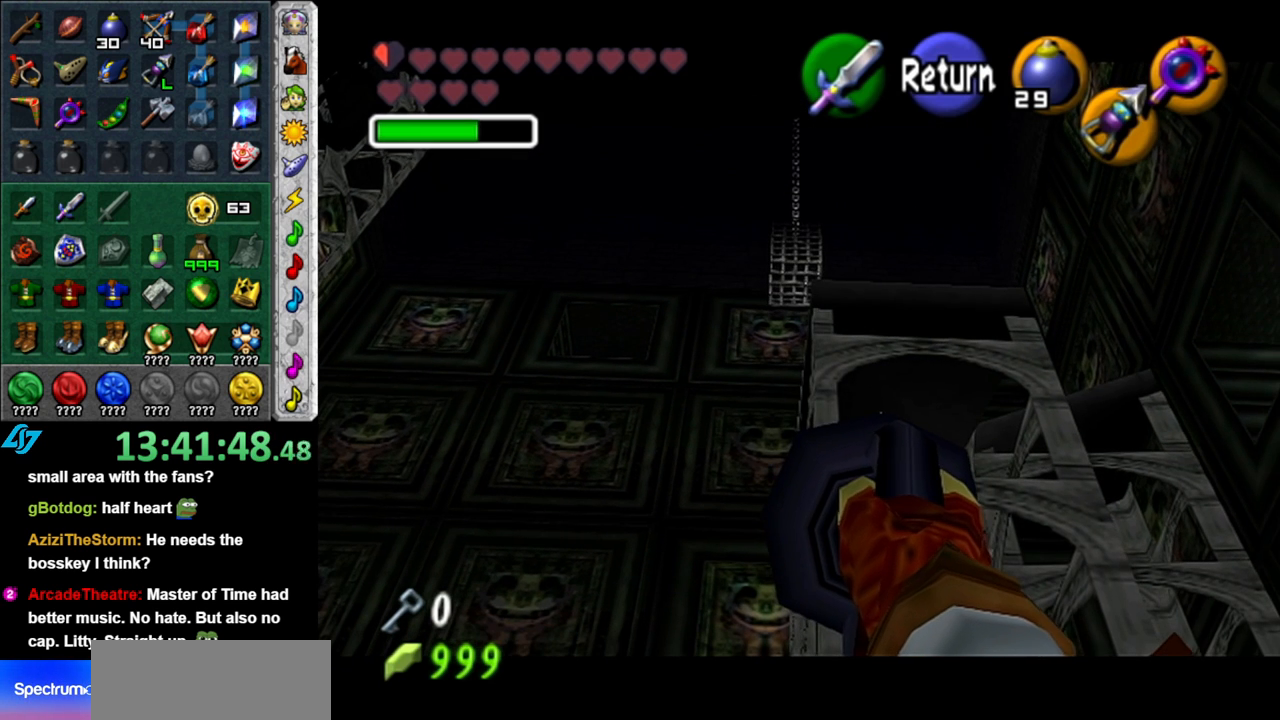
{"buttons": ["Z"], "left_stick": "center", "right_stick": "center", "events": []}
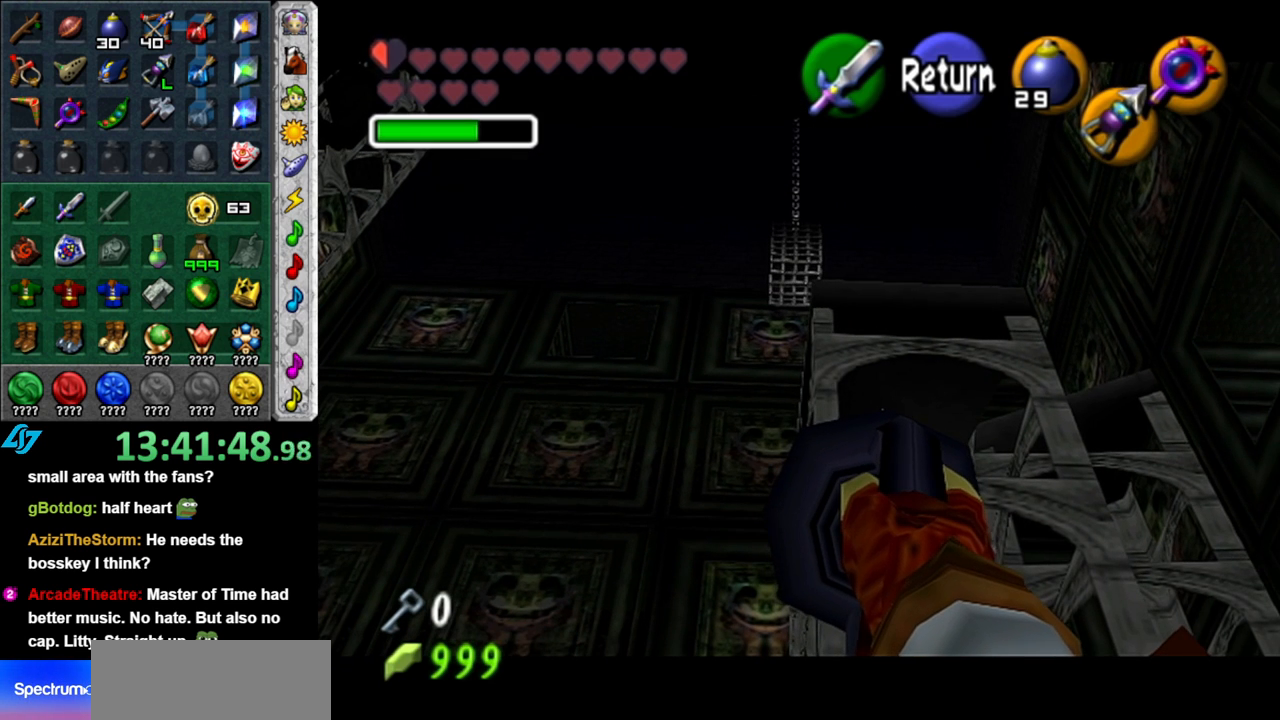
{"buttons": ["Z"], "left_stick": "center", "right_stick": "center", "events": []}
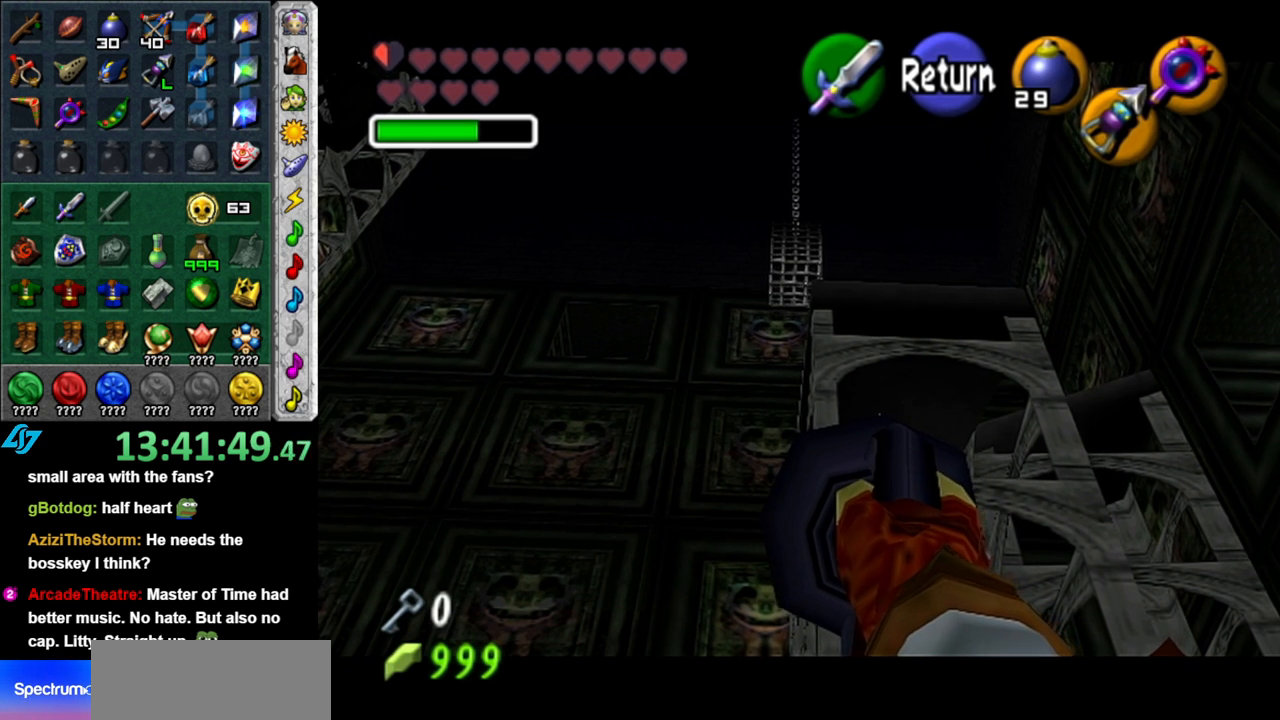
{"buttons": ["Z"], "left_stick": "center", "right_stick": "center", "events": []}
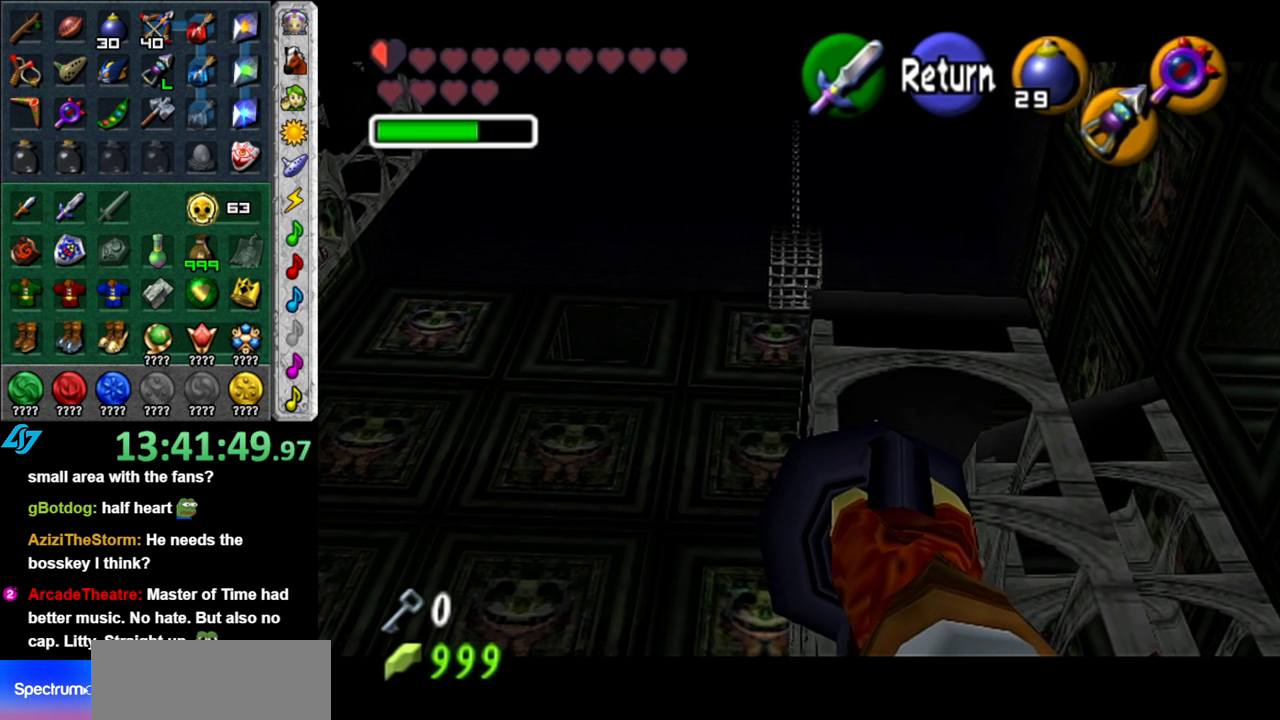
{"buttons": ["Z"], "left_stick": "center", "right_stick": "center", "events": []}
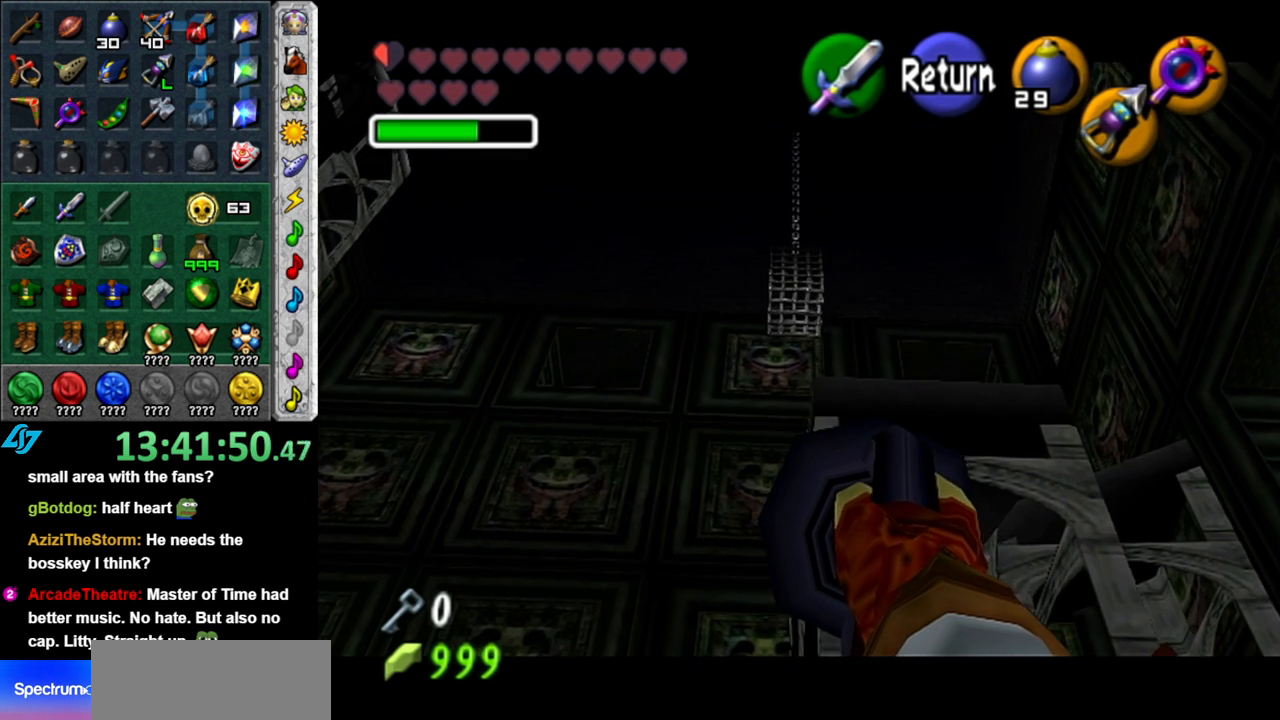
{"buttons": ["Z"], "left_stick": "center", "right_stick": "center", "events": []}
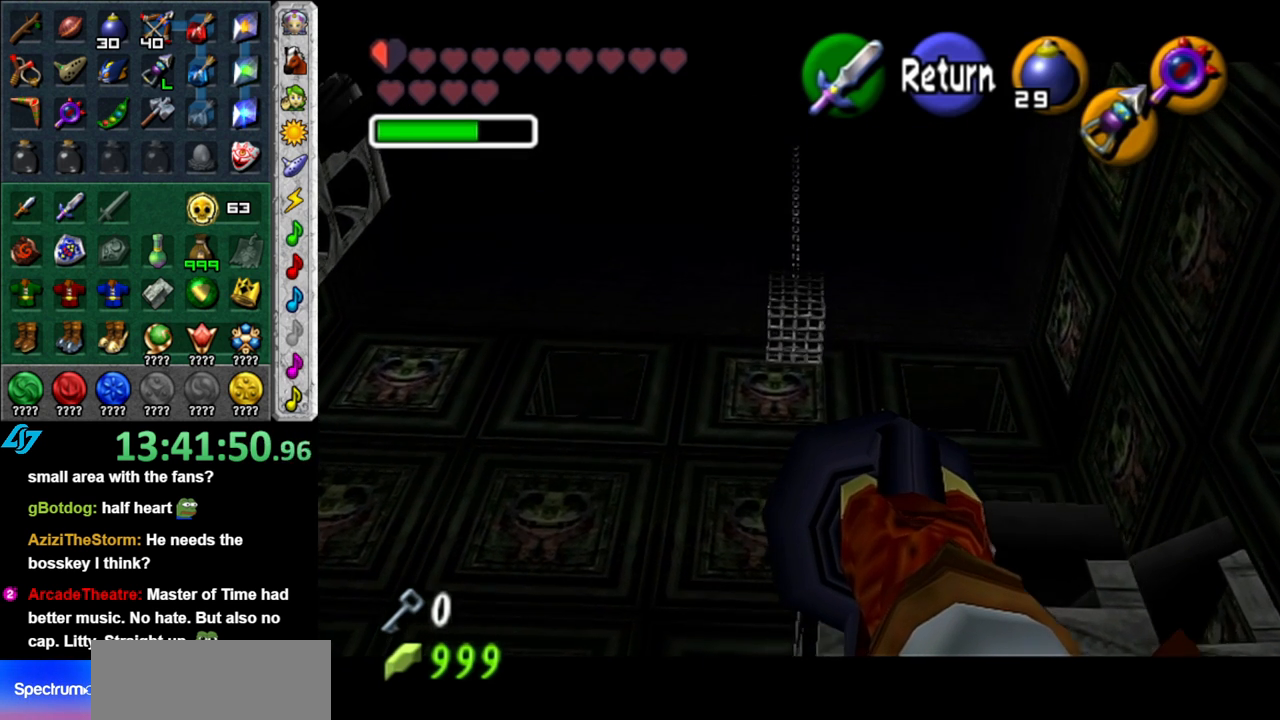
{"buttons": ["Z"], "left_stick": "center", "right_stick": "center", "events": []}
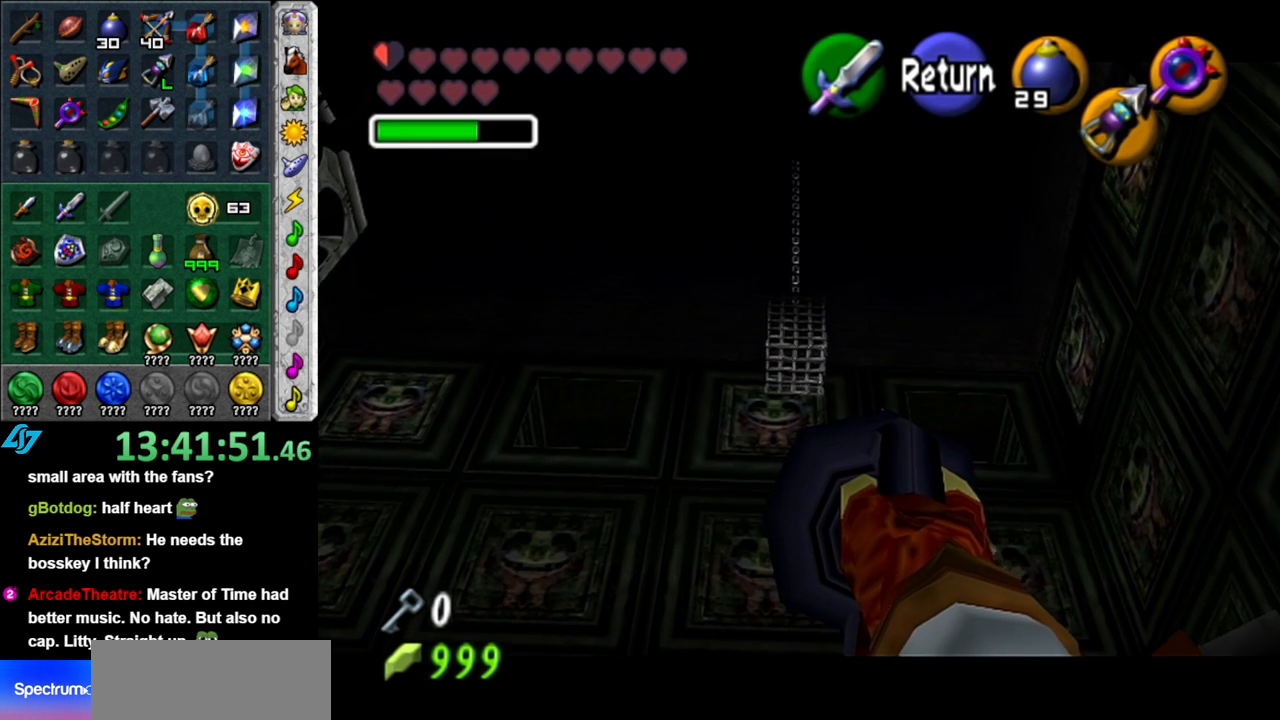
{"buttons": ["Z"], "left_stick": "center", "right_stick": "center", "events": []}
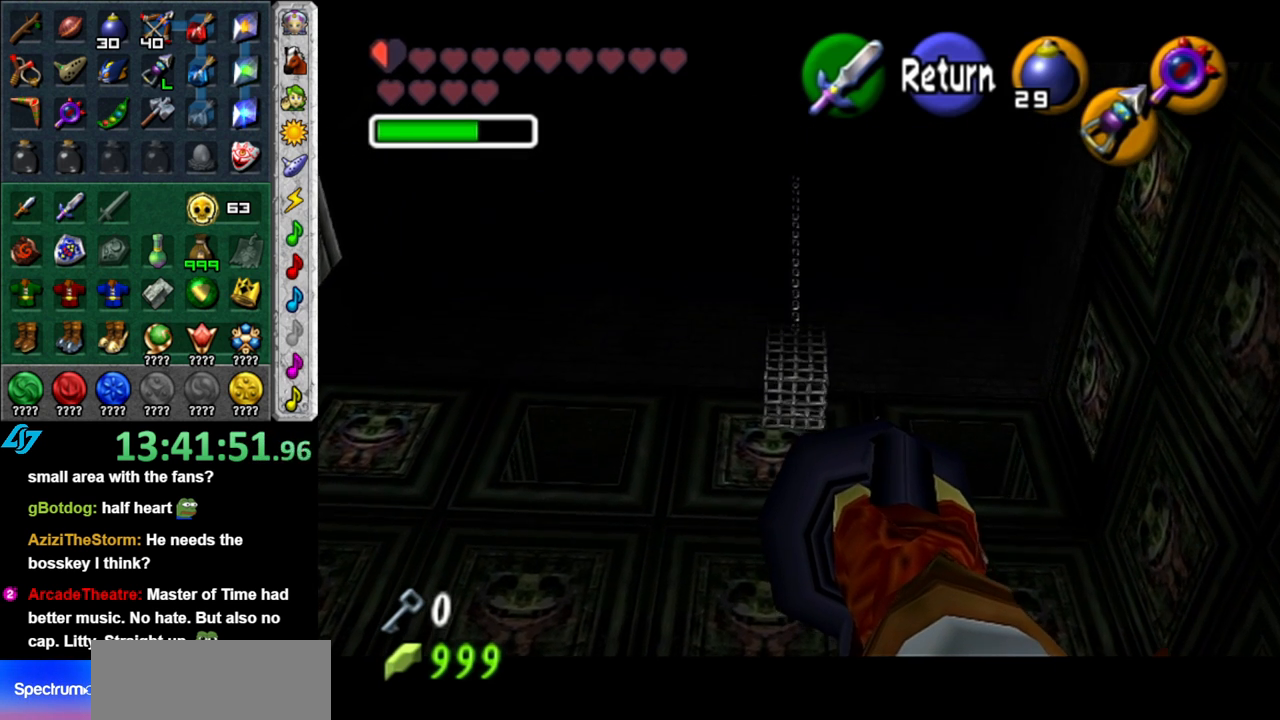
{"buttons": ["Z"], "left_stick": "center", "right_stick": "center", "events": []}
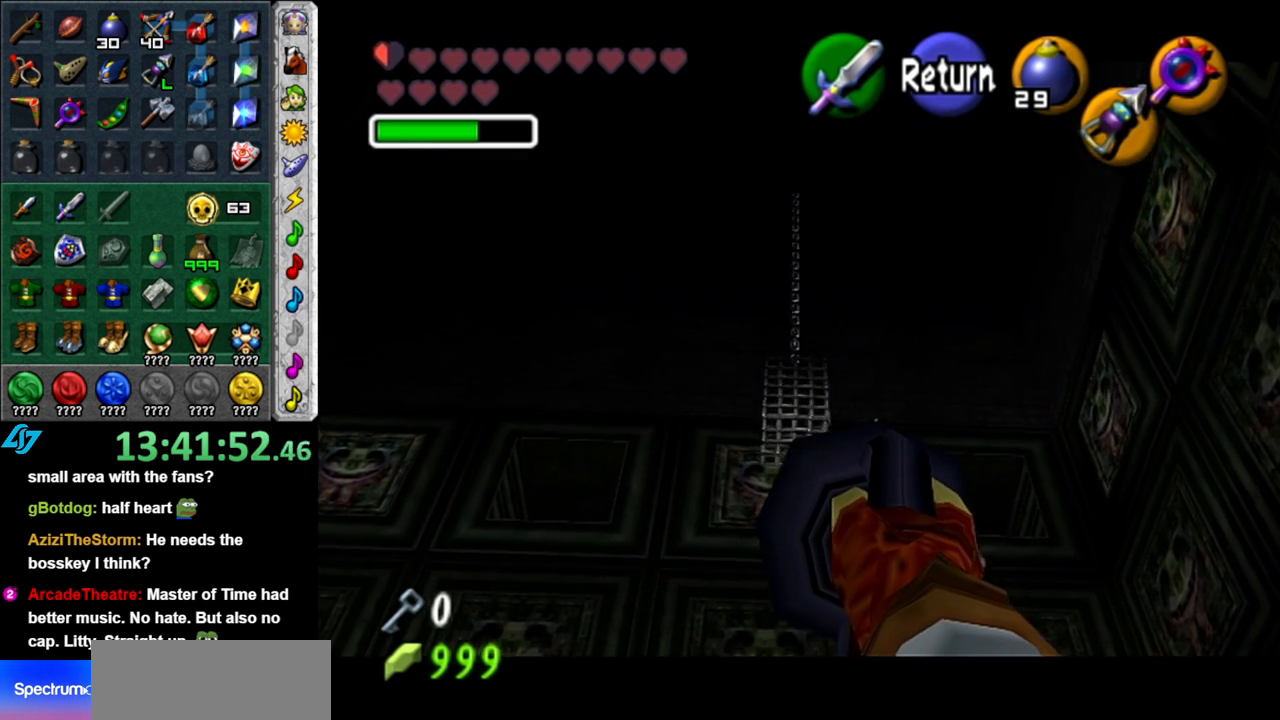
{"buttons": ["Z"], "left_stick": "center", "right_stick": "center", "events": []}
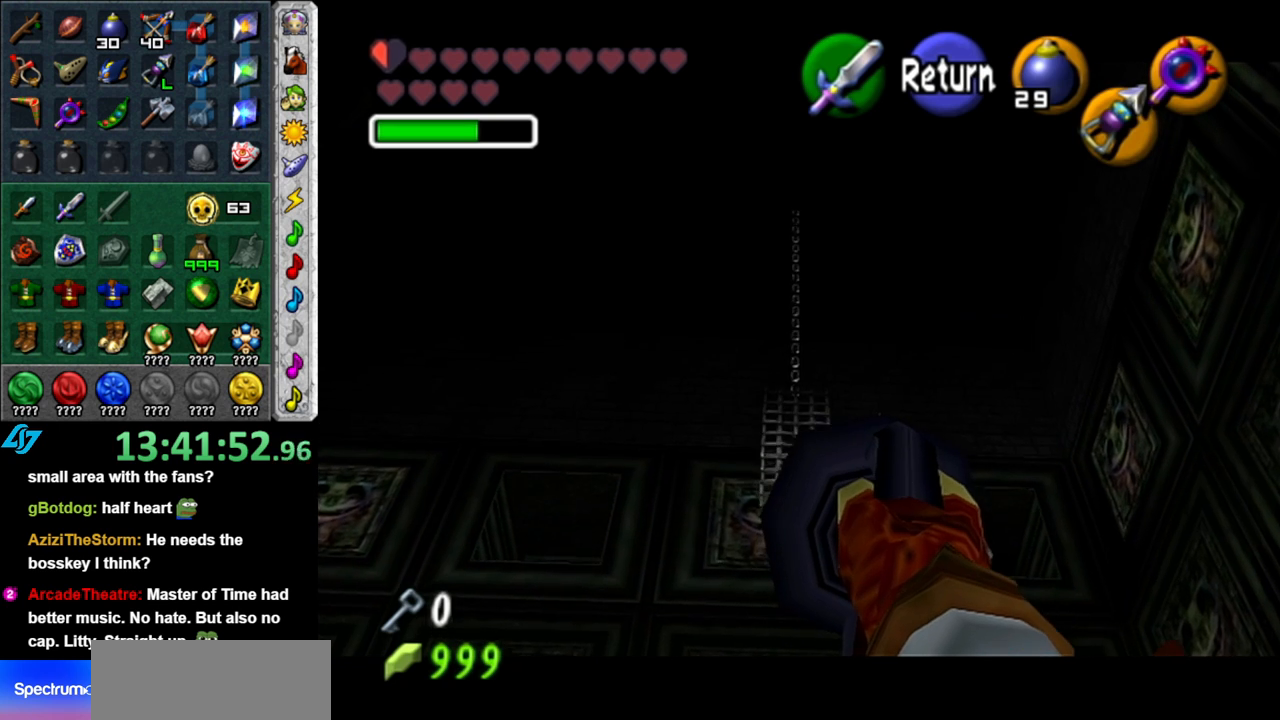
{"buttons": ["Z"], "left_stick": "center", "right_stick": "center", "events": []}
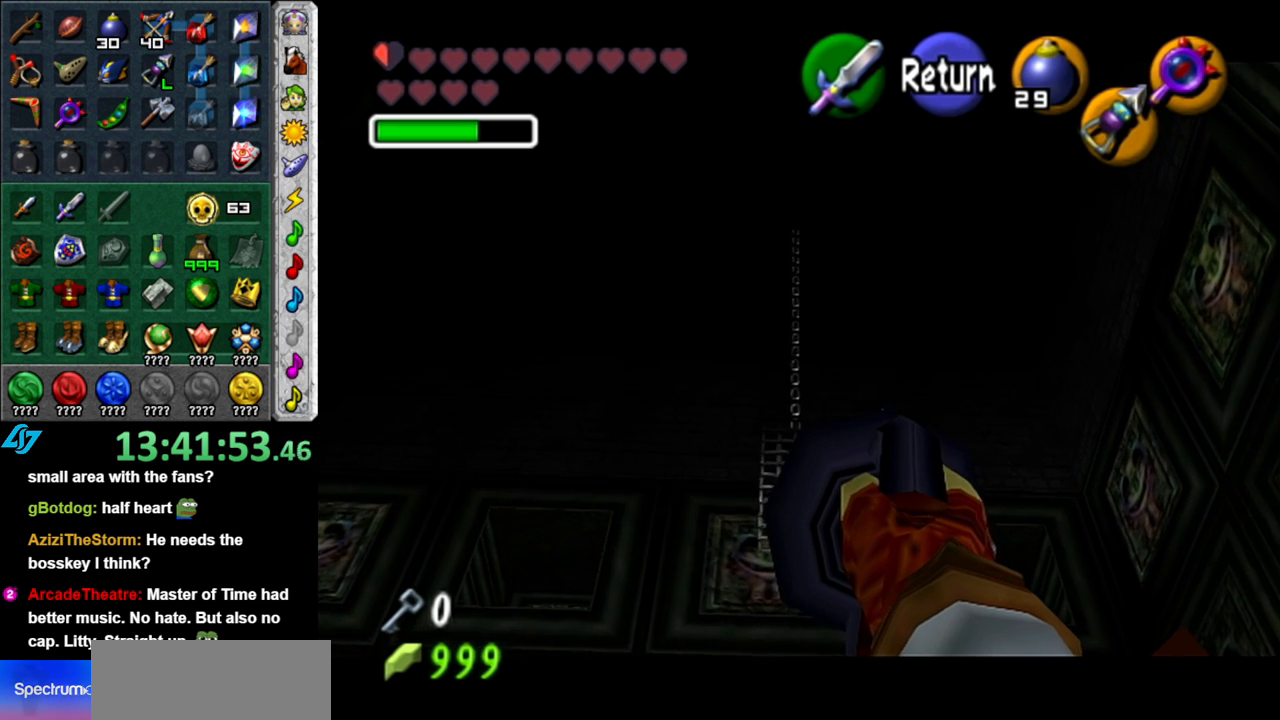
{"buttons": ["Z"], "left_stick": "up", "right_stick": "center", "events": [[433, "left_stick", "up"]]}
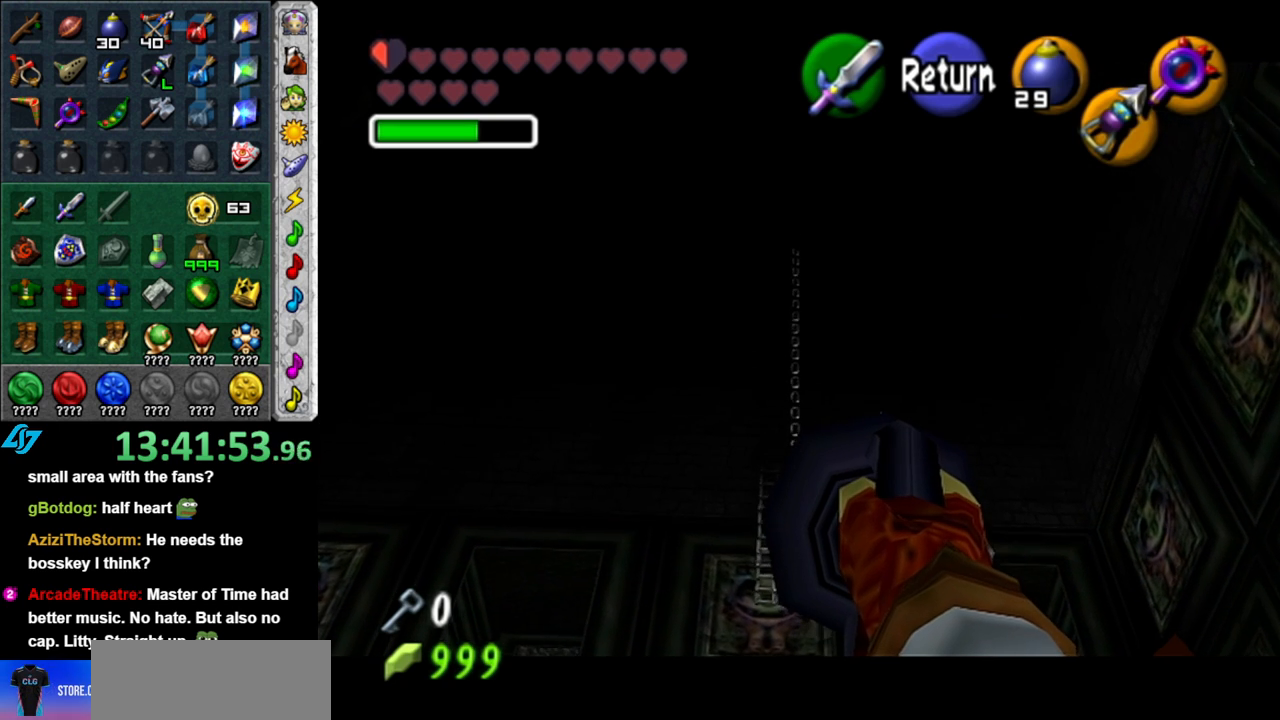
{"buttons": ["Z"], "left_stick": "up", "right_stick": "center", "events": []}